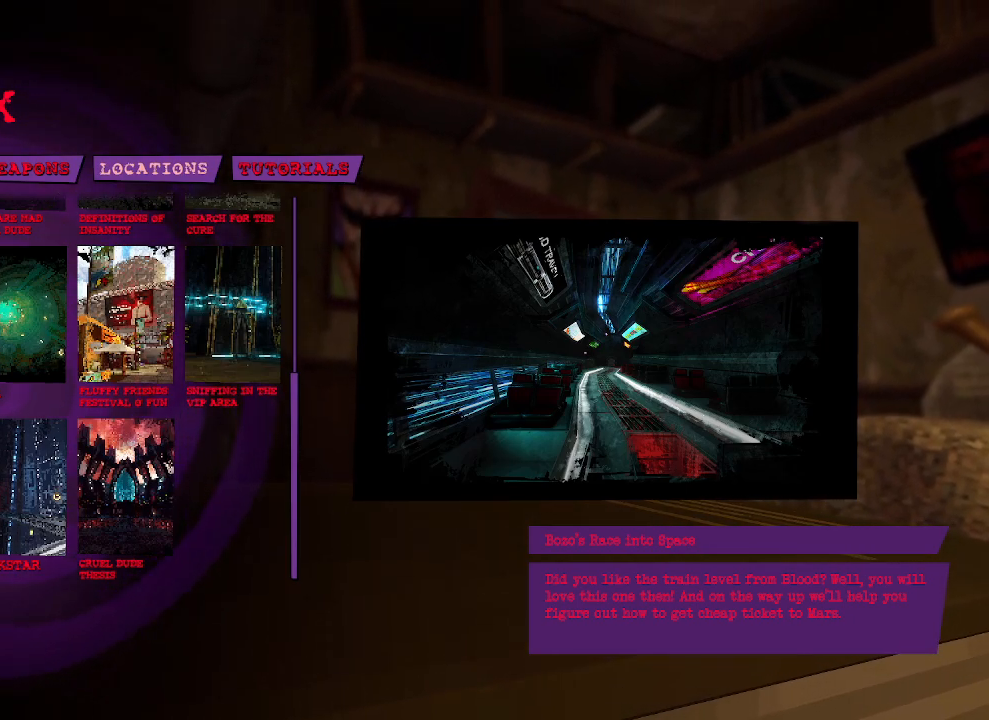
Gameplay with keyboard and mouse; each line is a JSON object with the keys and mouse buttons held at the frame after it. "events" lists presses ("down") and releases ("up") of "1", "2", "a", "b", "c", "ctrl", "d", "e", "f", "g", "q", "r", "s", "shift", "space", "tab", "v", "w", "x", "z", "mouse_left", "mouse_wheel", "mouse_right", "mouse_mb4" and "mouse_mb5" between this image and that frame as [ms after this image, input, new state], when the widget could be followed in between. "mouse_left", "mouse_wheel", "mouse_right", "mouse_mb4", "mouse_mb5" = the "left", "wheel", "right", "mb4", "mb5" buttons of the "mouse" list. No other keys are recorded. "wheel" means that the mouse wheel is clicked or scrolled. Not read: mouse_move.
{"keys": [], "mouse": [], "events": [[266, "mouse_left", "down"], [316, "mouse_left", "up"], [400, "tab", "down"], [500, "tab", "up"]]}
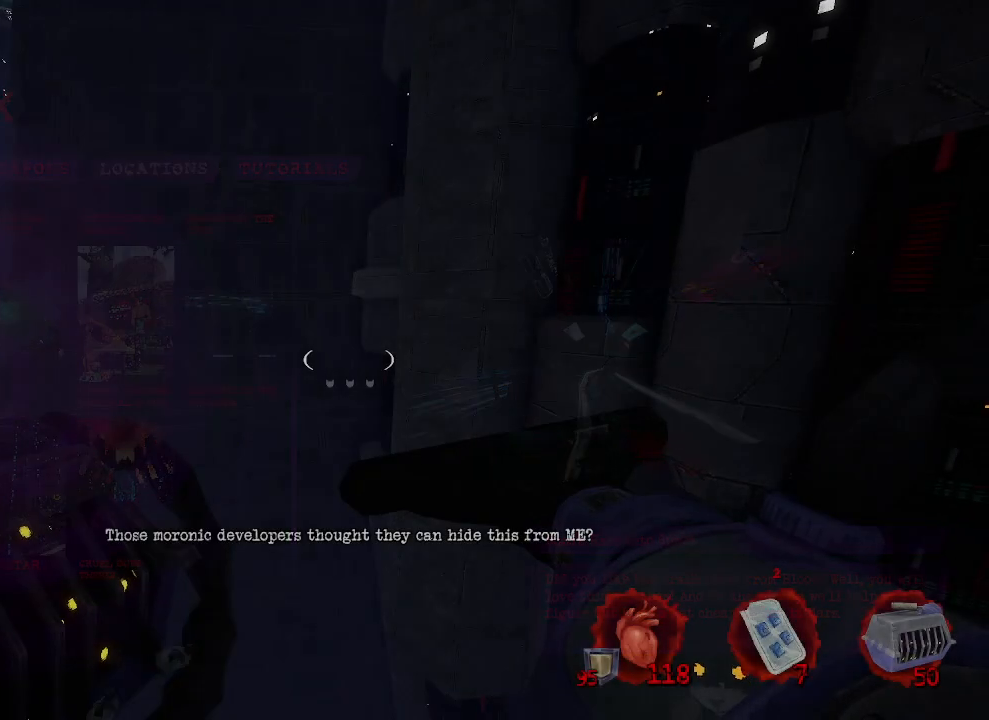
{"keys": [], "mouse": [], "events": []}
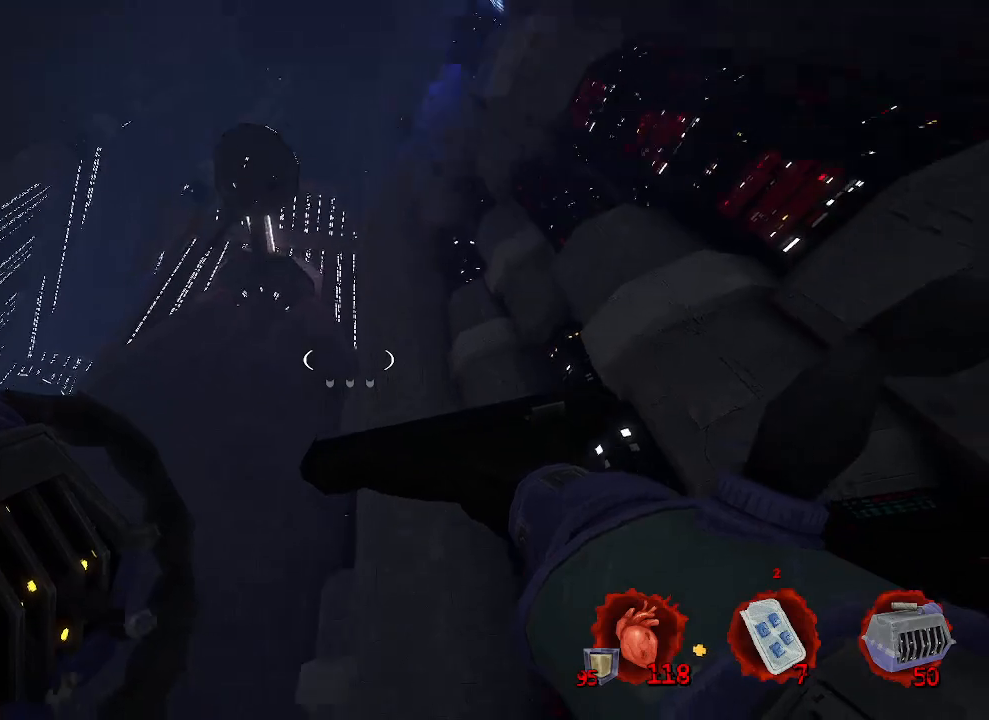
{"keys": [], "mouse": [], "events": []}
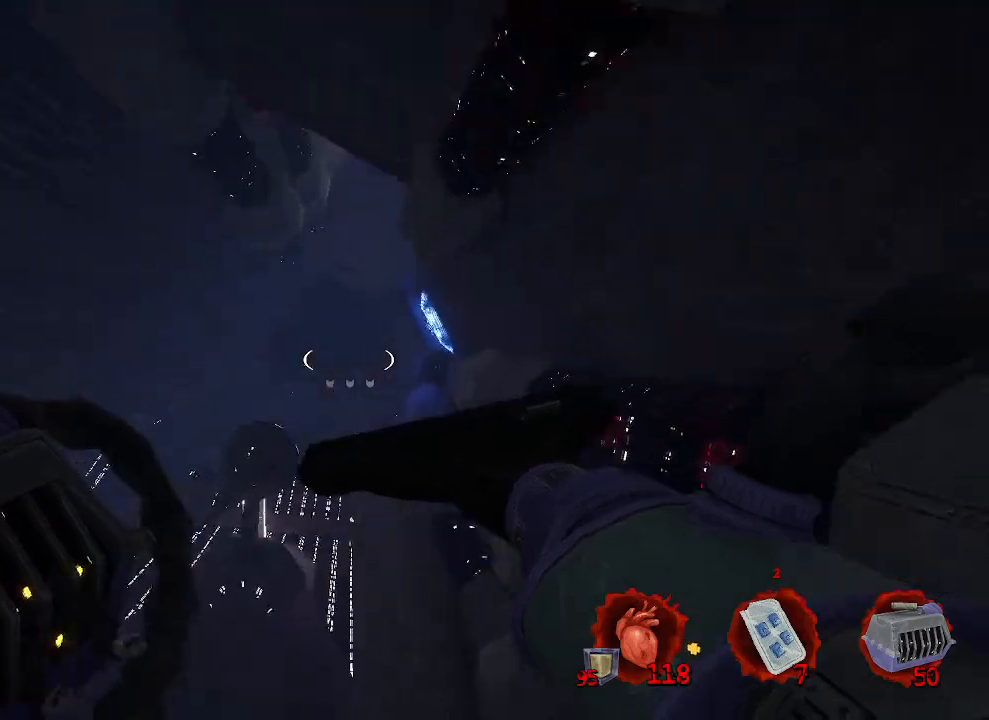
{"keys": ["ctrl", "z"], "mouse": [], "events": [[66, "z", "down"], [166, "ctrl", "down"]]}
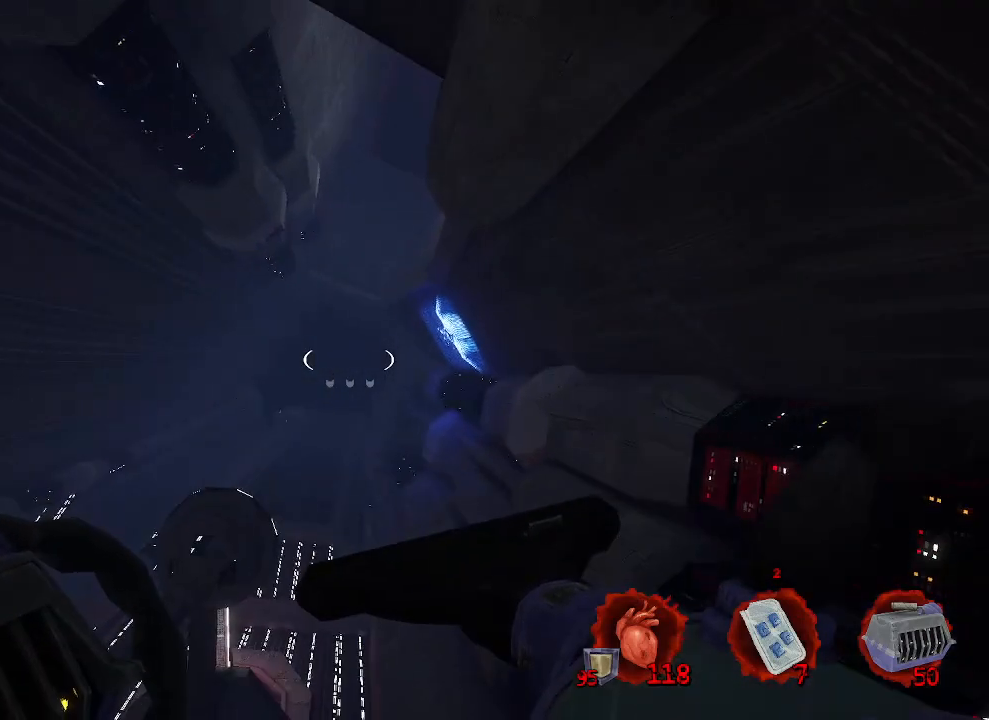
{"keys": ["ctrl", "z"], "mouse": [], "events": []}
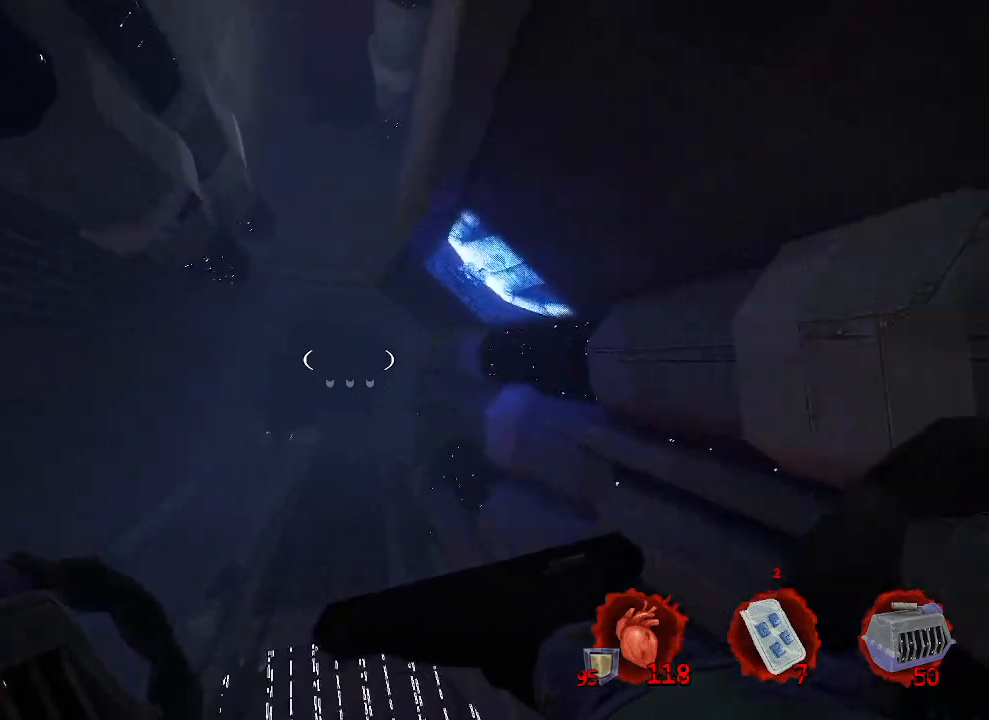
{"keys": ["ctrl", "z"], "mouse": [], "events": []}
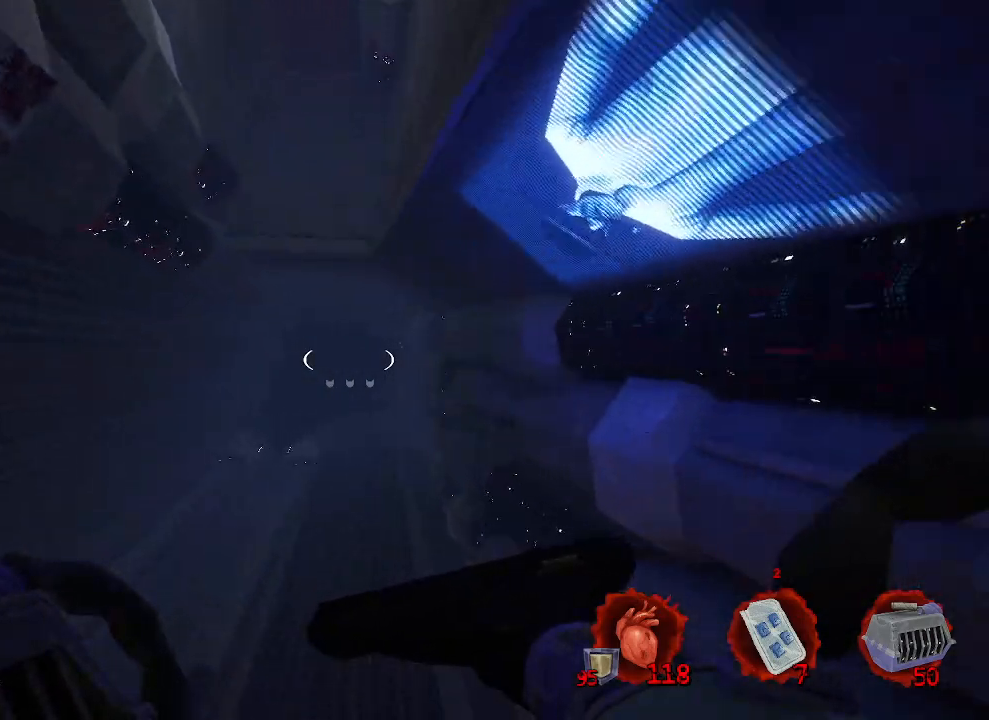
{"keys": ["ctrl", "z"], "mouse": [], "events": []}
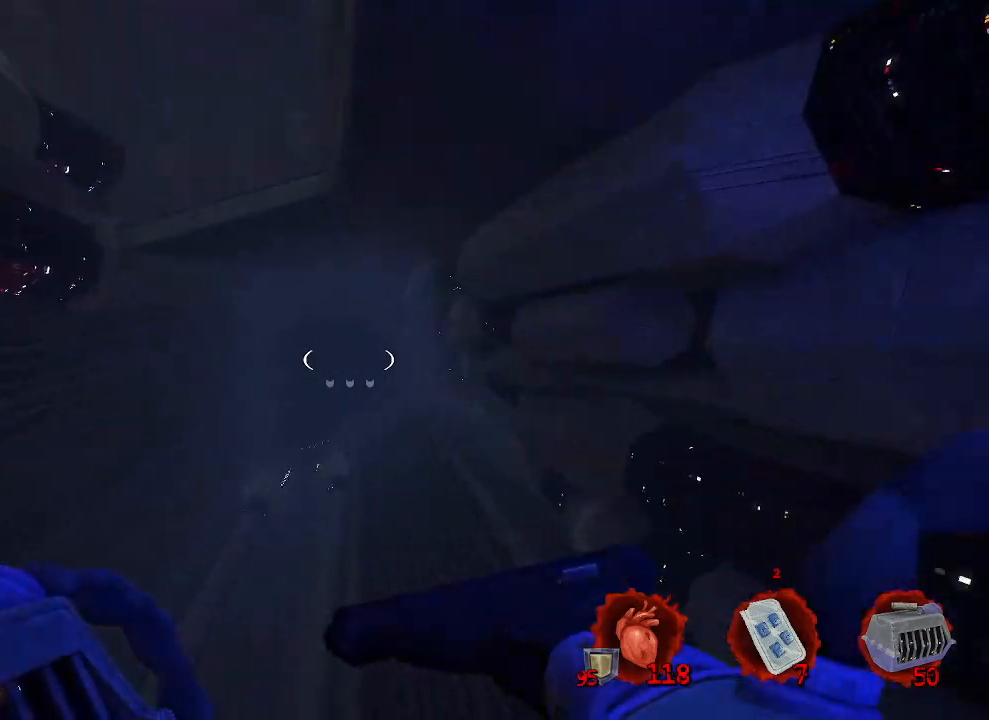
{"keys": ["ctrl", "z"], "mouse": [], "events": []}
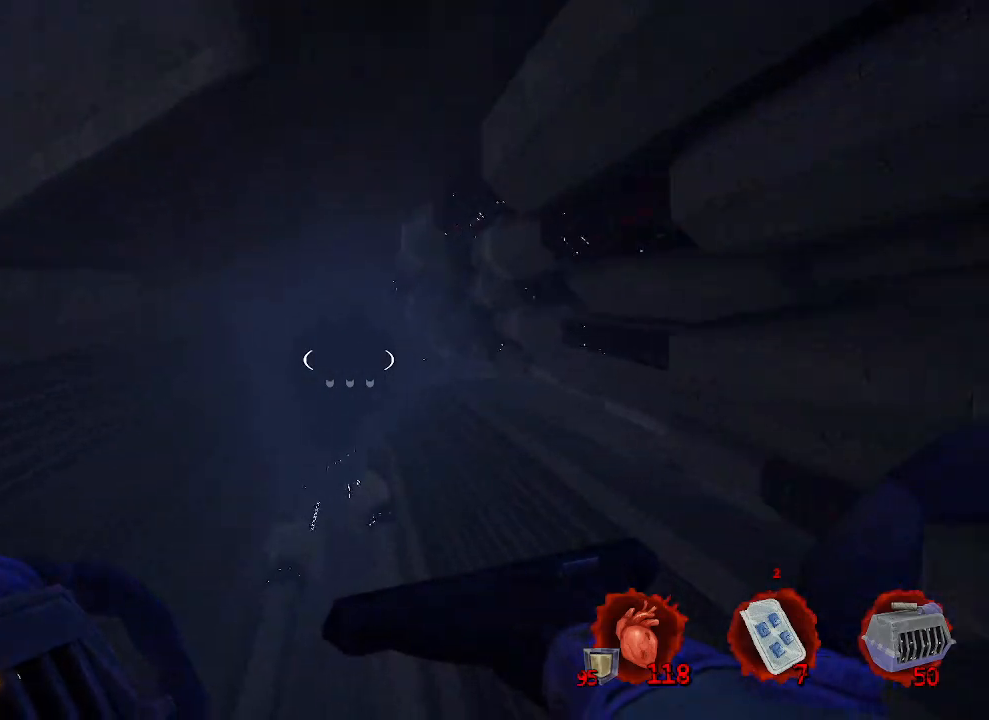
{"keys": ["ctrl", "z"], "mouse": [], "events": []}
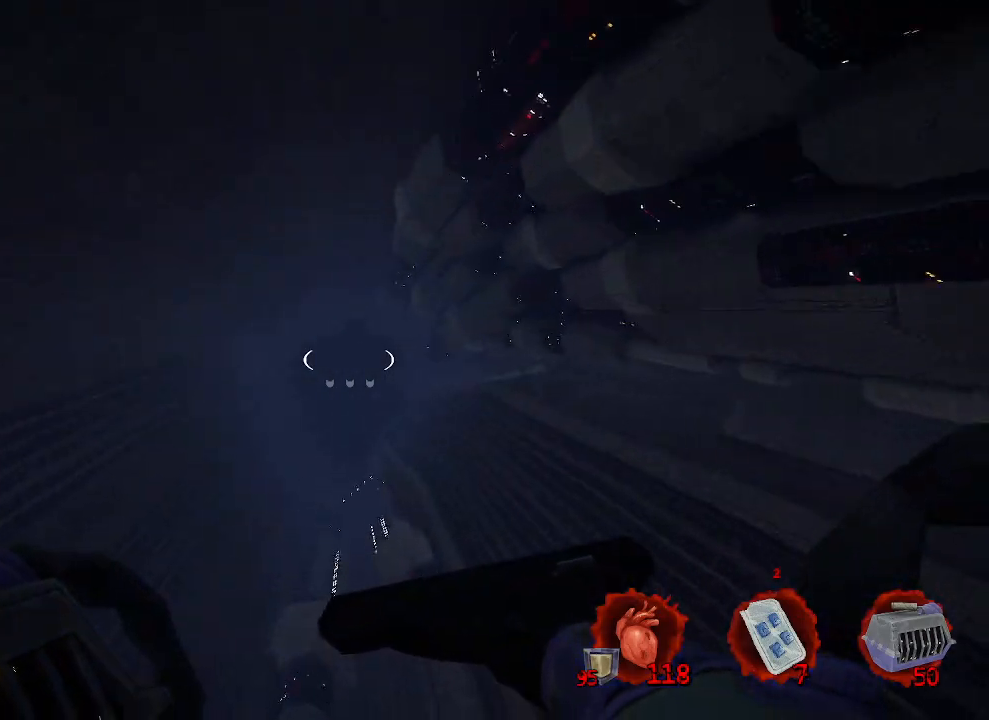
{"keys": ["ctrl", "z"], "mouse": [], "events": []}
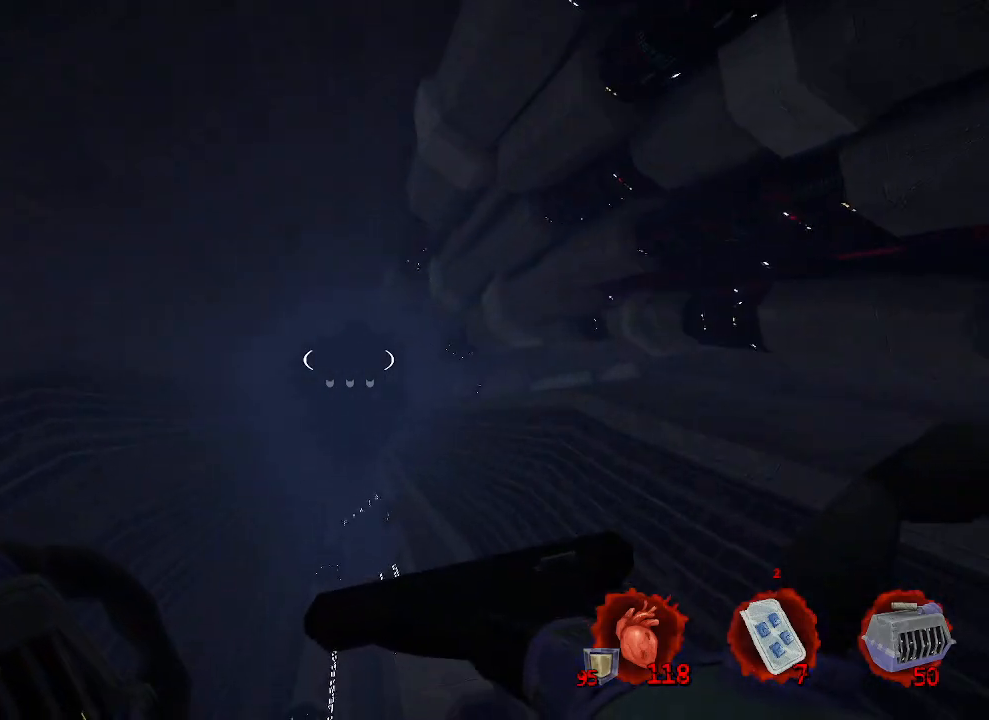
{"keys": ["ctrl", "z"], "mouse": [], "events": []}
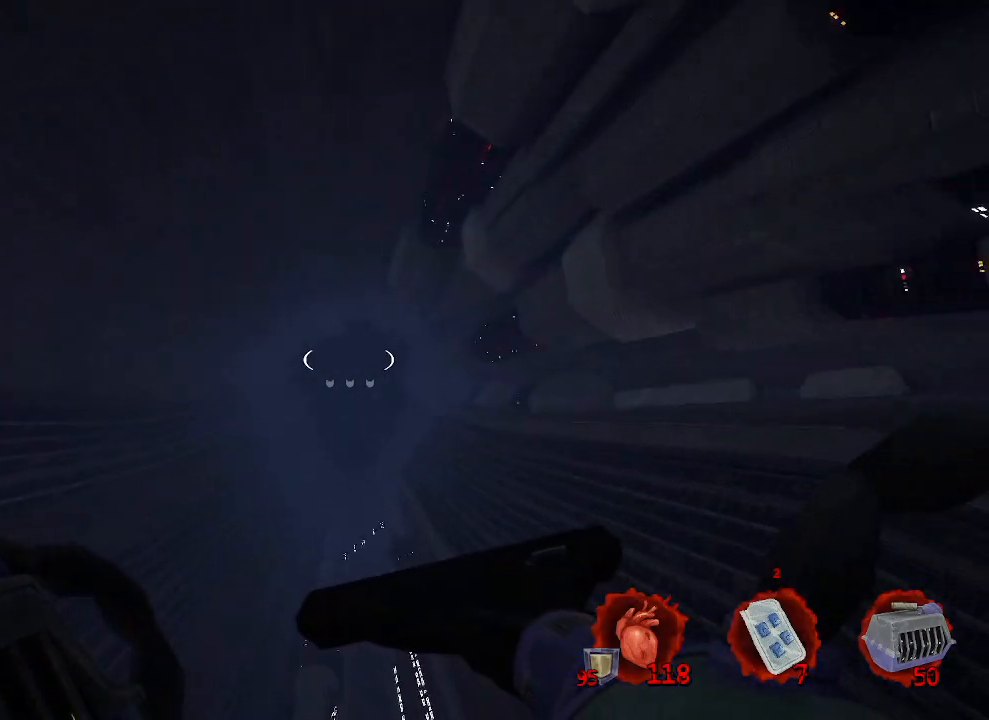
{"keys": ["ctrl", "z"], "mouse": [], "events": []}
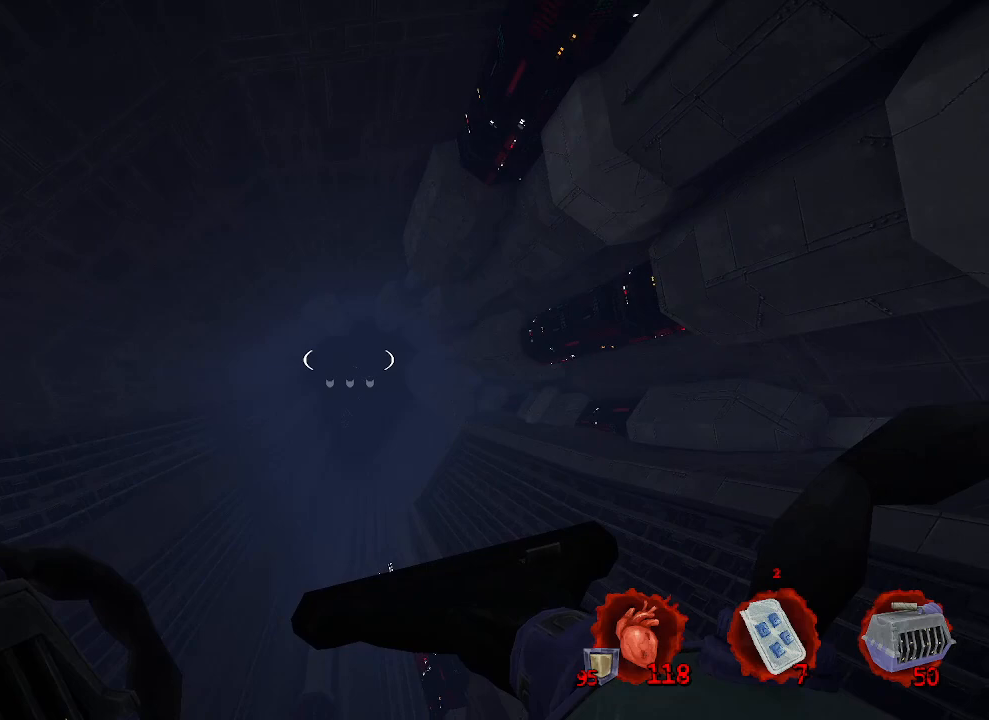
{"keys": ["ctrl", "z"], "mouse": [], "events": []}
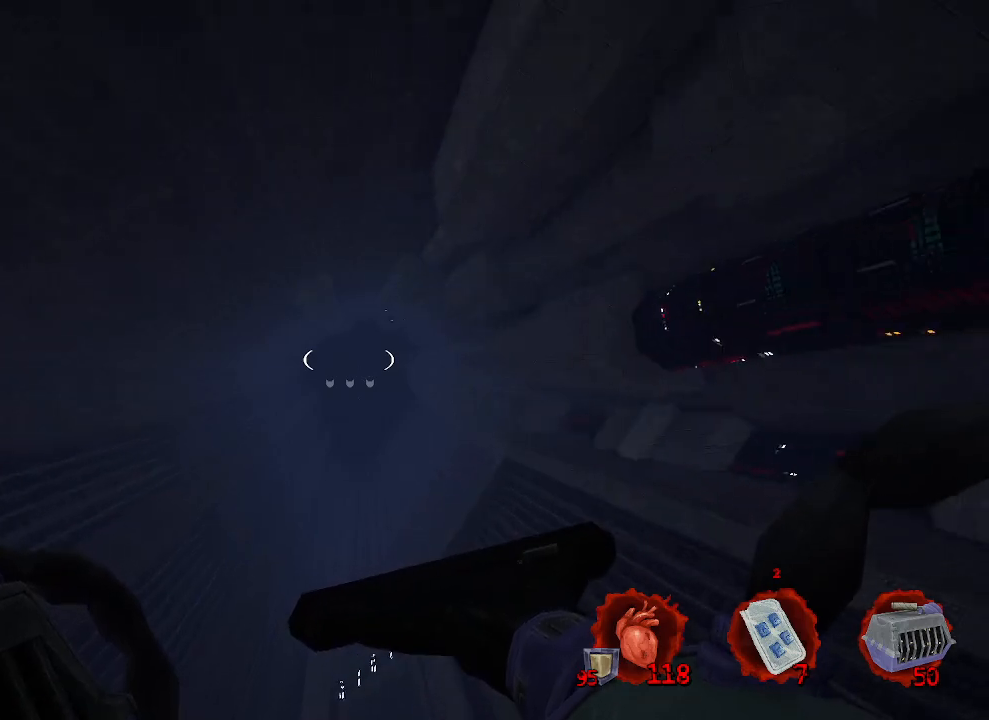
{"keys": ["ctrl", "space", "z"], "mouse": [], "events": [[500, "space", "down"]]}
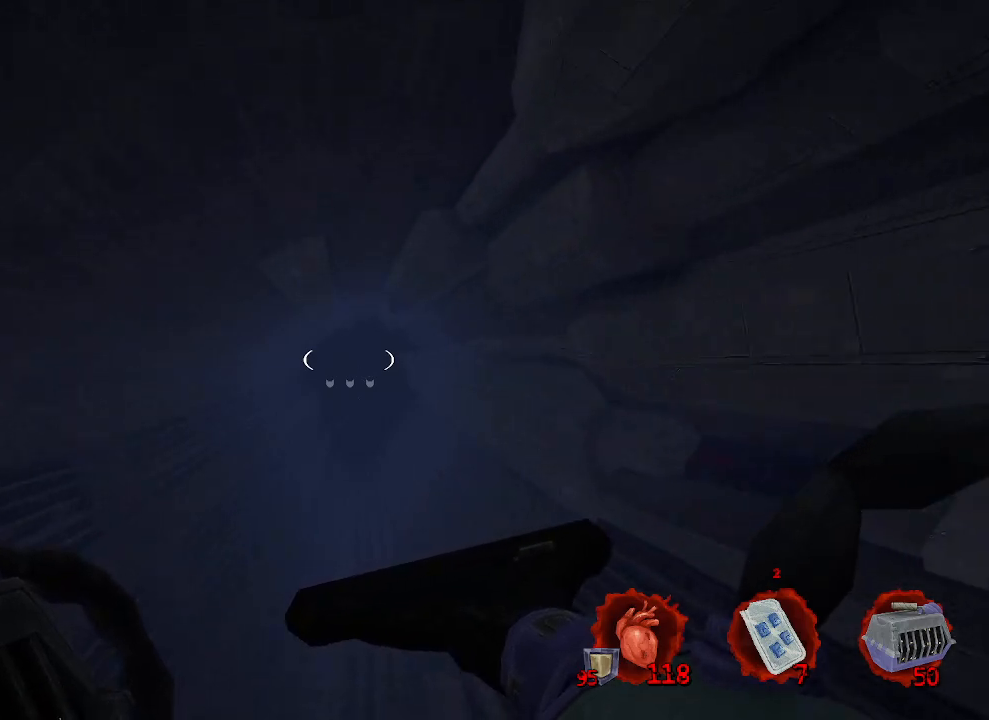
{"keys": ["ctrl", "space", "z"], "mouse": [], "events": []}
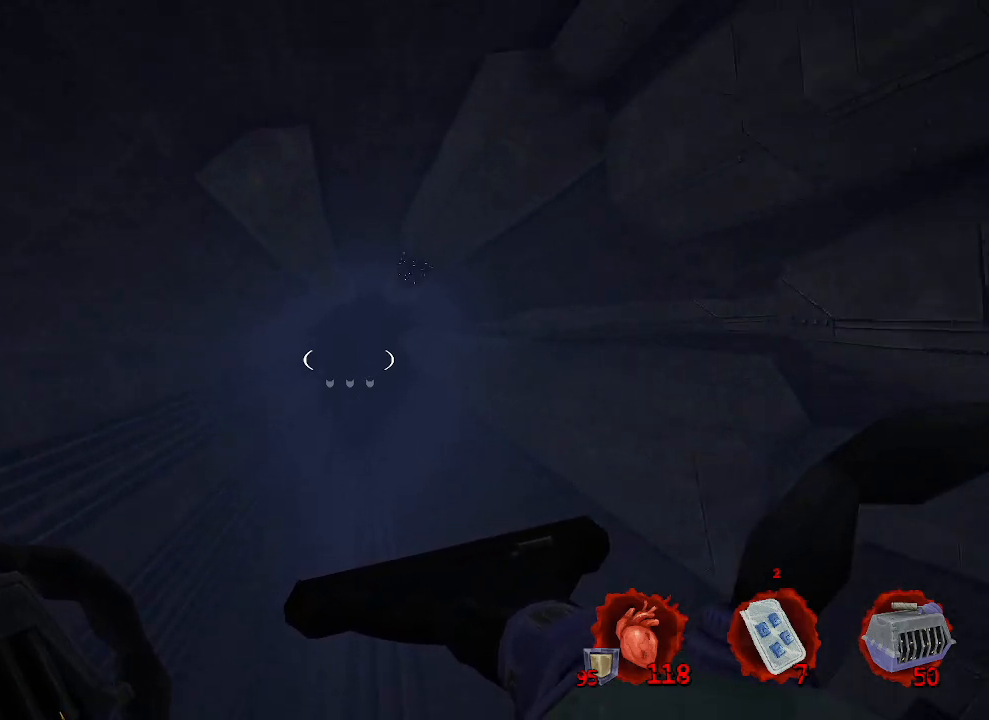
{"keys": ["ctrl", "space", "z"], "mouse": [], "events": []}
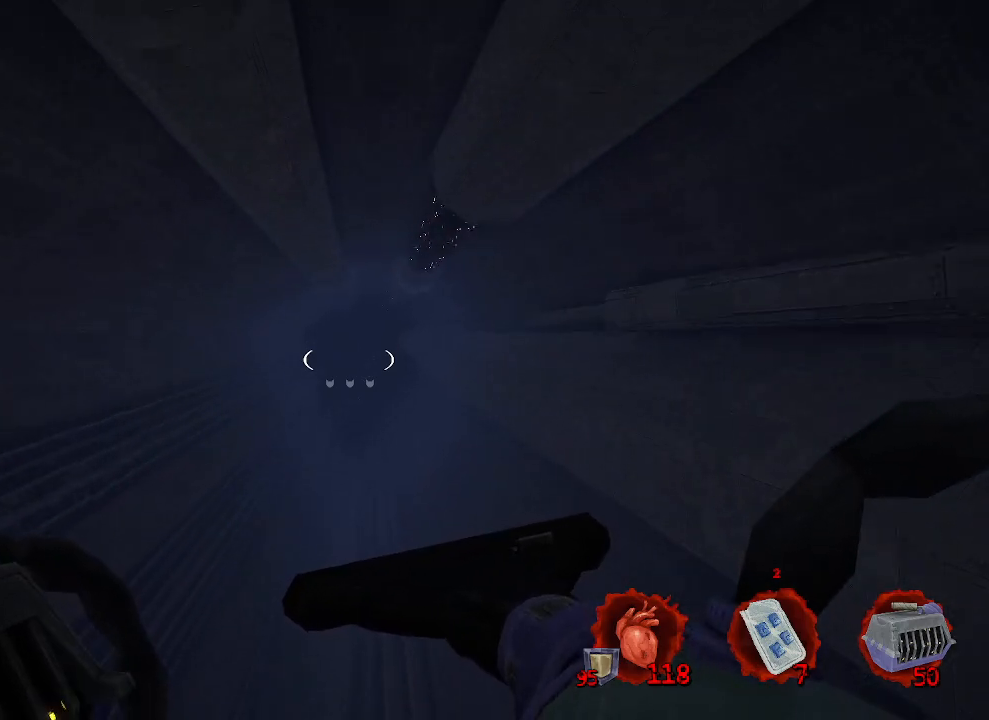
{"keys": ["ctrl", "space", "z"], "mouse": [], "events": []}
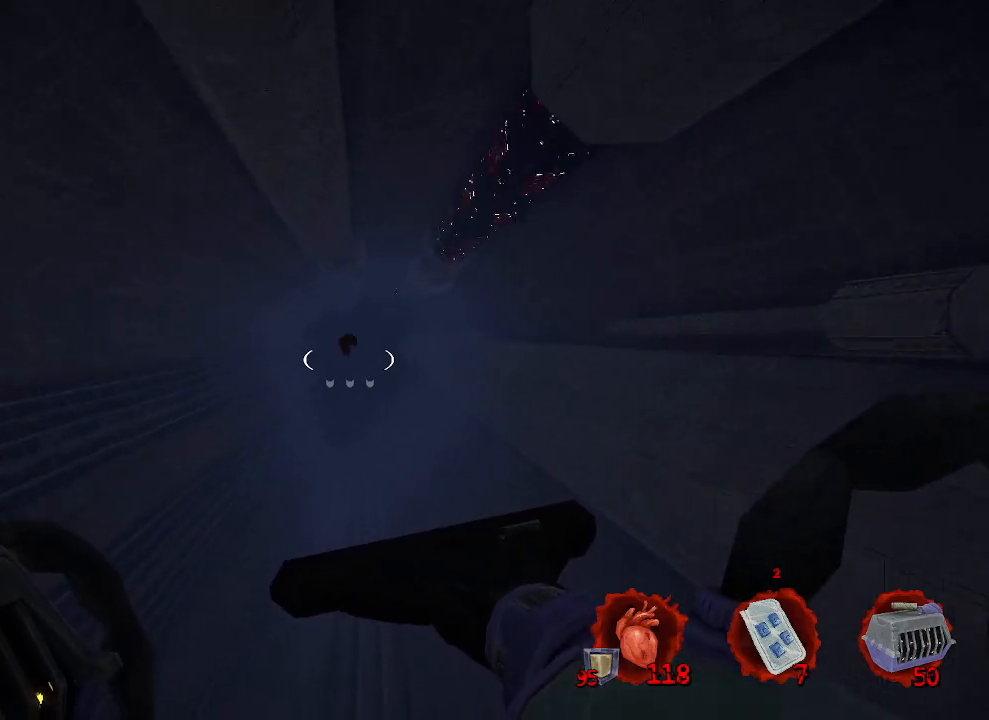
{"keys": ["ctrl", "space", "z"], "mouse": [], "events": []}
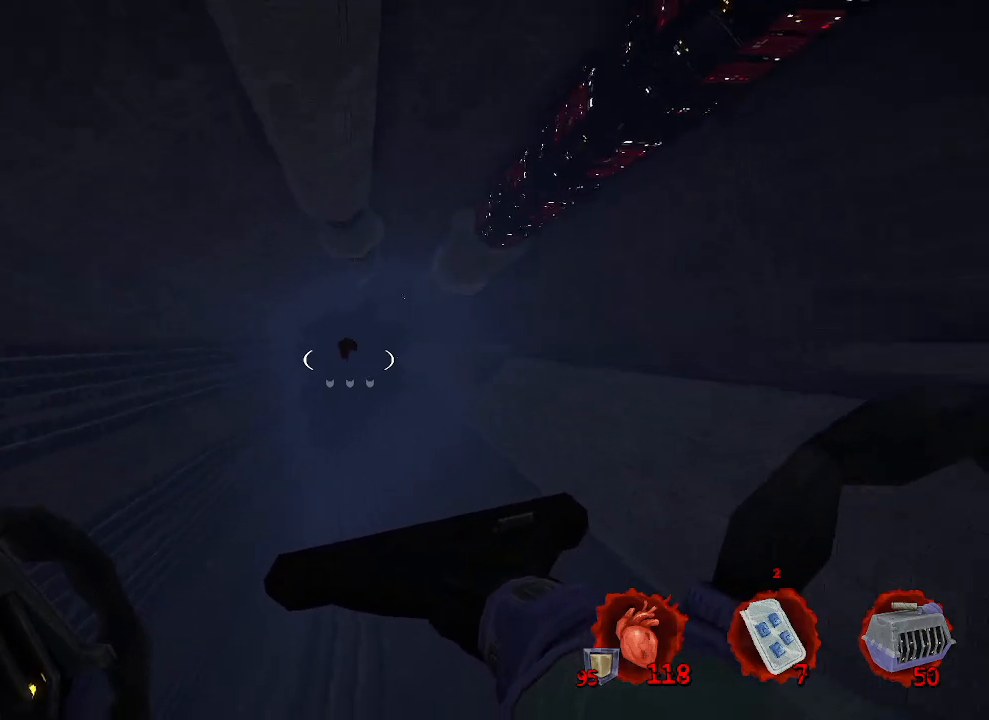
{"keys": ["ctrl", "space", "z"], "mouse": [], "events": []}
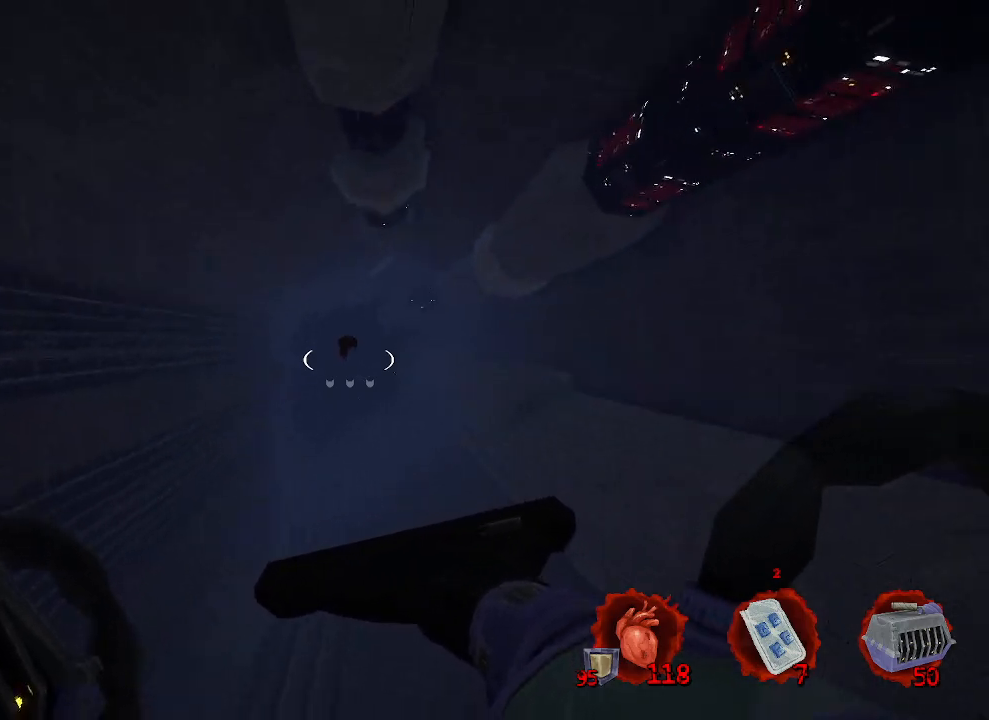
{"keys": ["ctrl", "space", "z"], "mouse": [], "events": []}
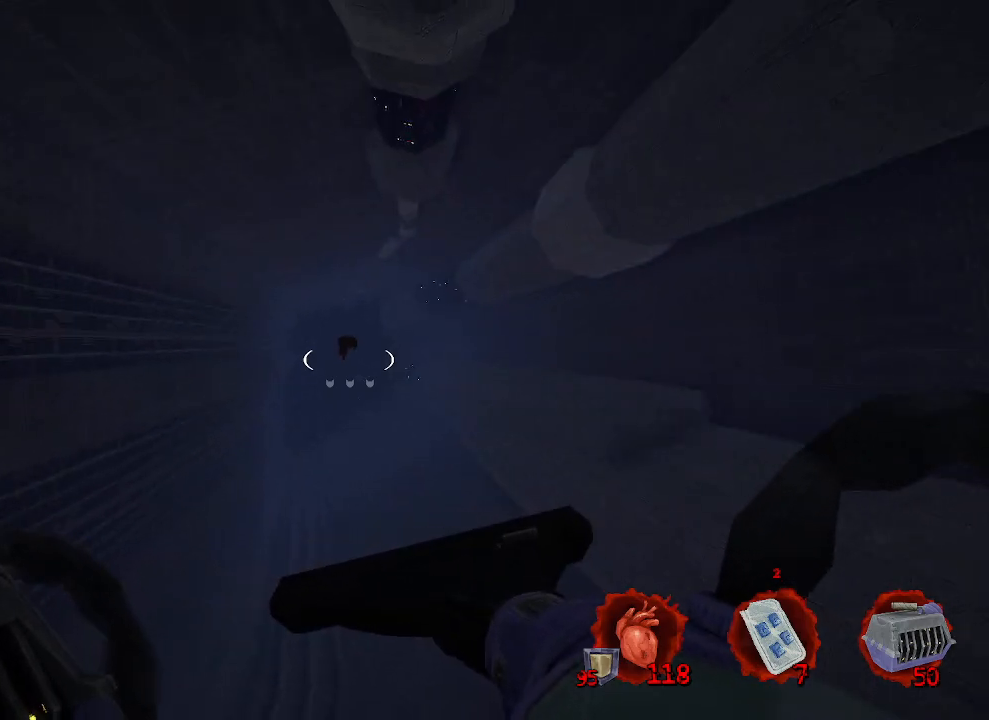
{"keys": ["ctrl", "space", "z"], "mouse": [], "events": []}
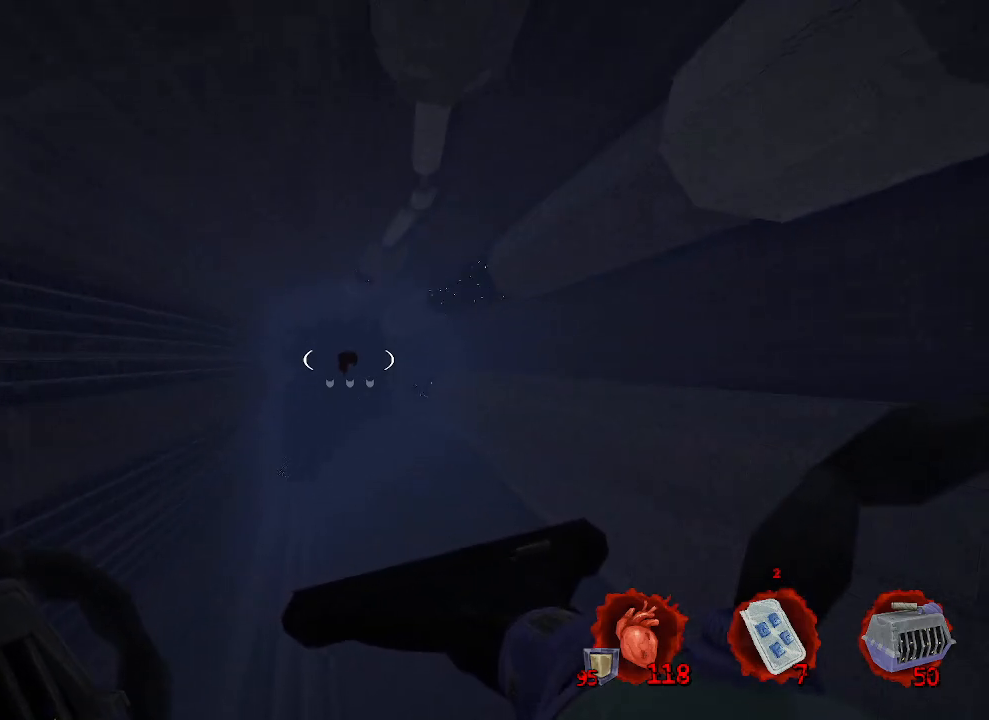
{"keys": ["ctrl", "space", "z"], "mouse": [], "events": []}
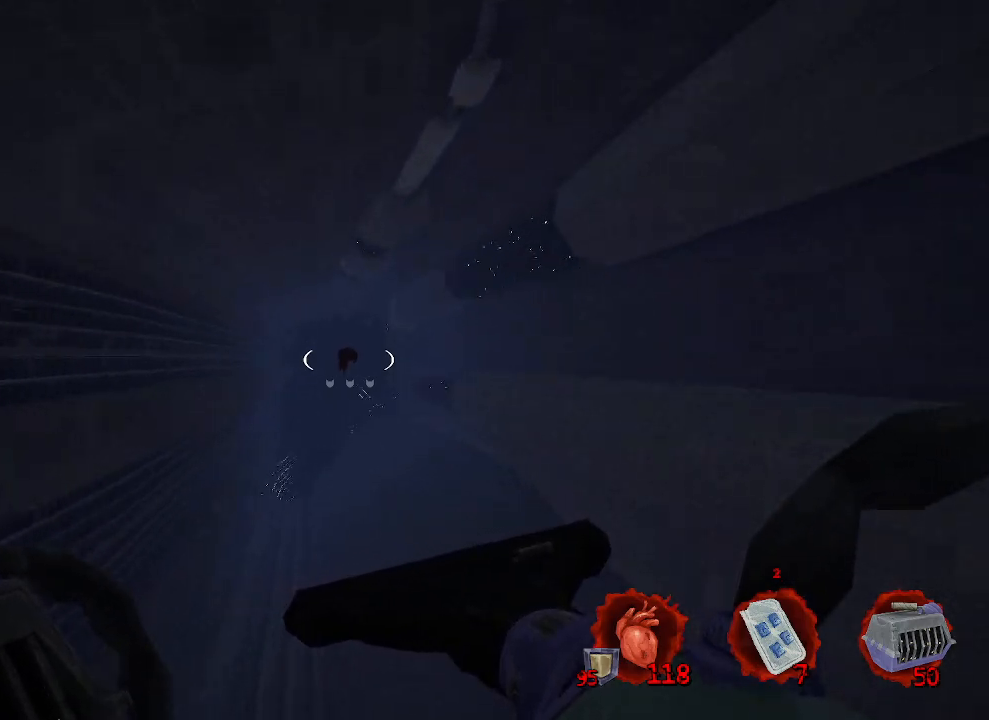
{"keys": ["ctrl", "space", "z"], "mouse": [], "events": []}
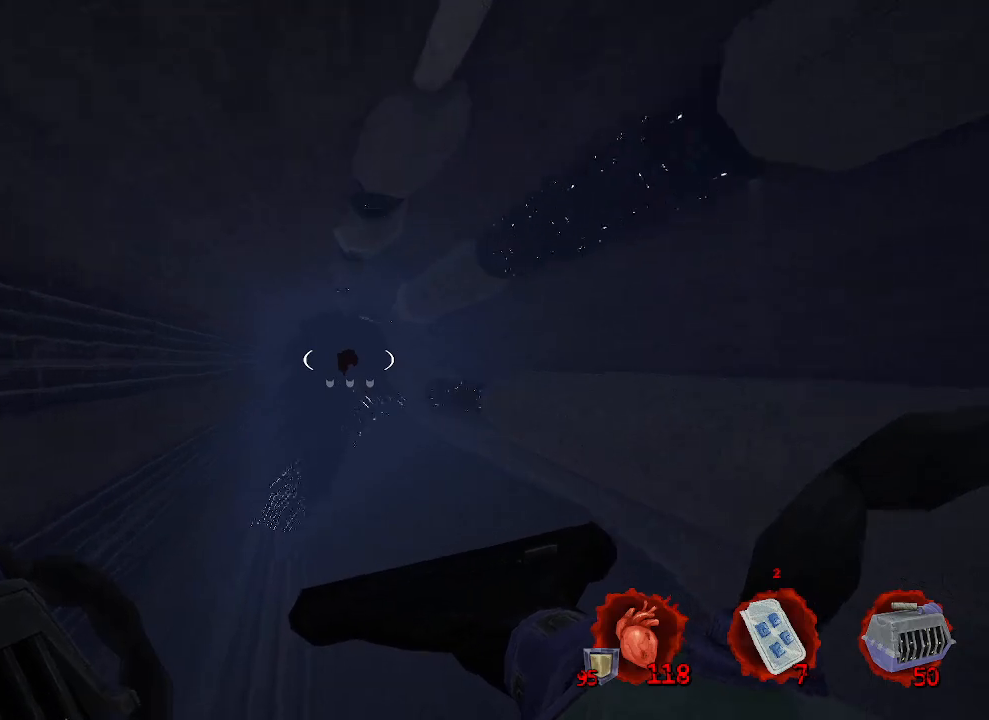
{"keys": ["ctrl", "space", "z"], "mouse": [], "events": []}
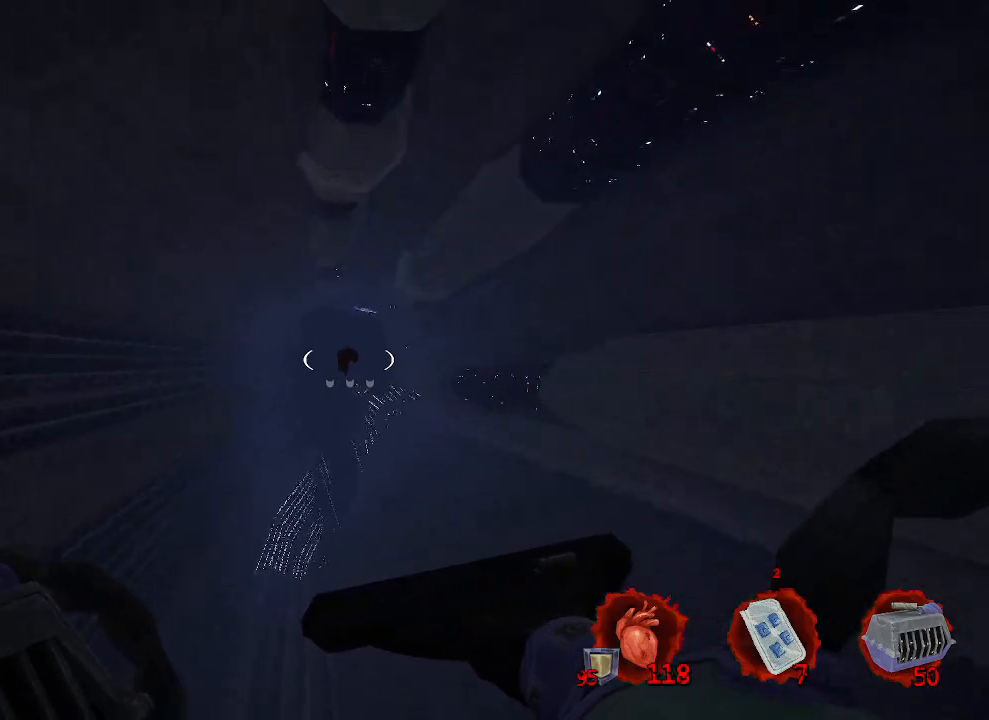
{"keys": ["ctrl", "space", "z"], "mouse": [], "events": []}
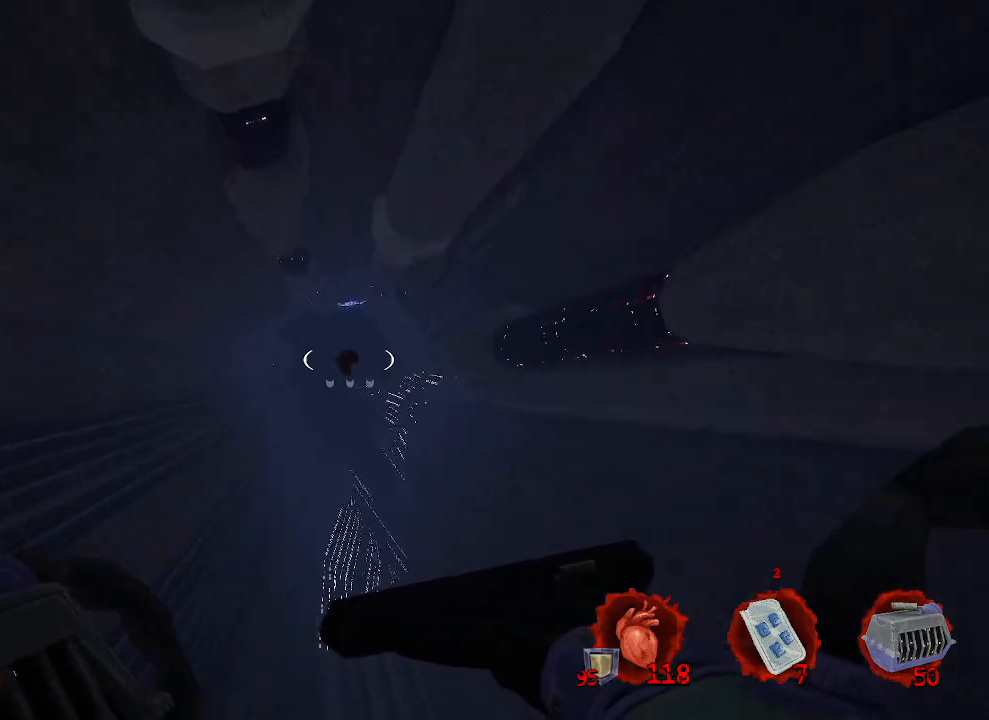
{"keys": ["ctrl", "space", "z"], "mouse": [], "events": []}
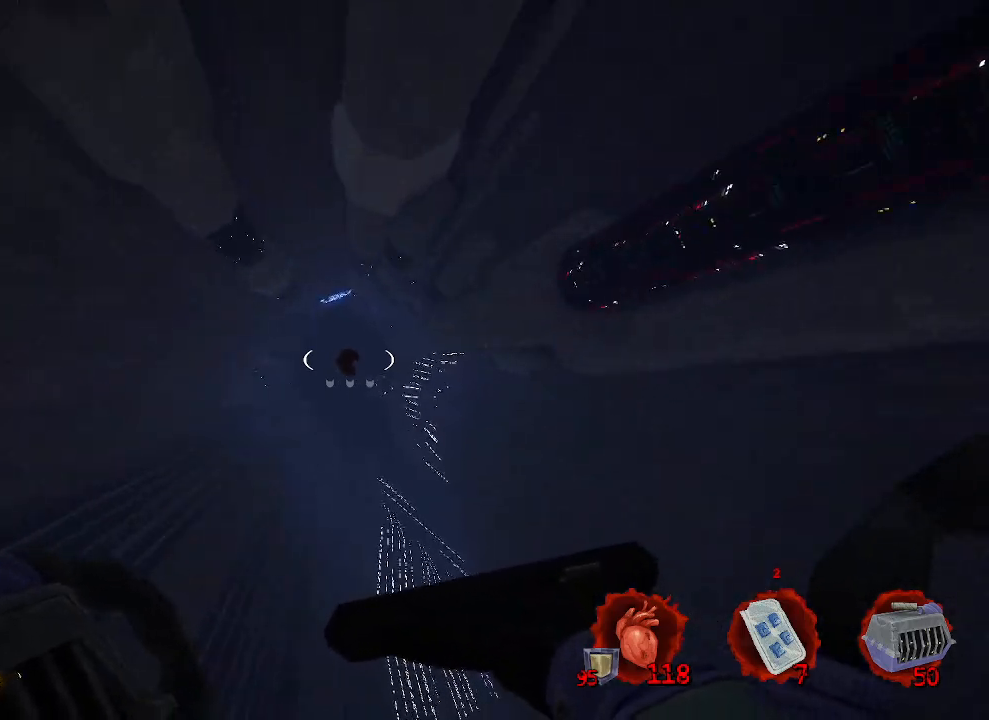
{"keys": ["ctrl", "space", "z"], "mouse": [], "events": []}
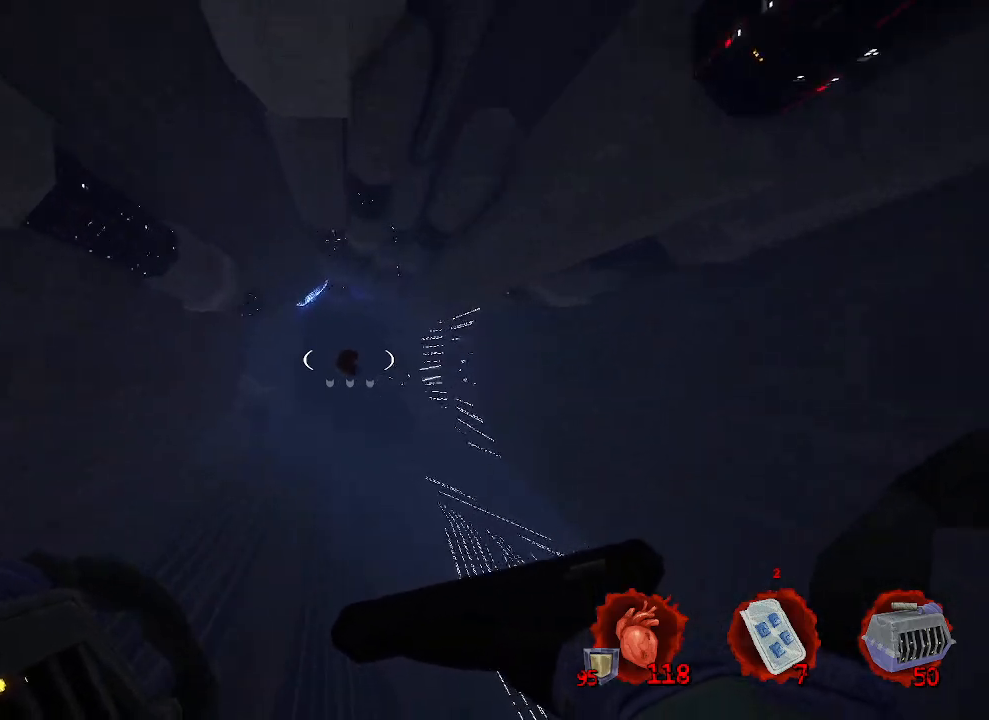
{"keys": ["ctrl", "space", "z"], "mouse": [], "events": []}